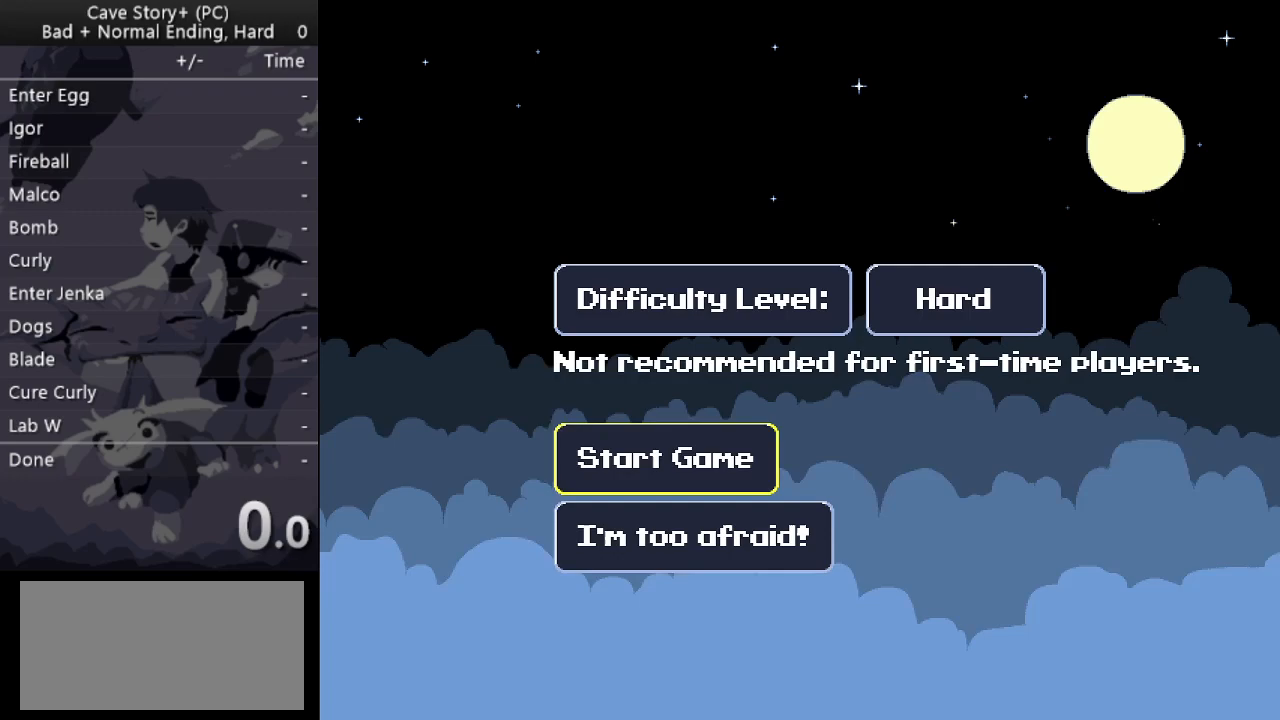
Gameplay with keyboard; each line is a JSON object with the keys held at the frame after it. "events" lists presses ("down") and releases ("up") of "a", "down", "left", "q", "right", "s", "up", "w", "x" and "z" between this image and that frame as [ms after this image, input, new state], when the widget could be followed in between. No other keys are recorded. Mouse input is not recorded.
{"keys": [], "events": []}
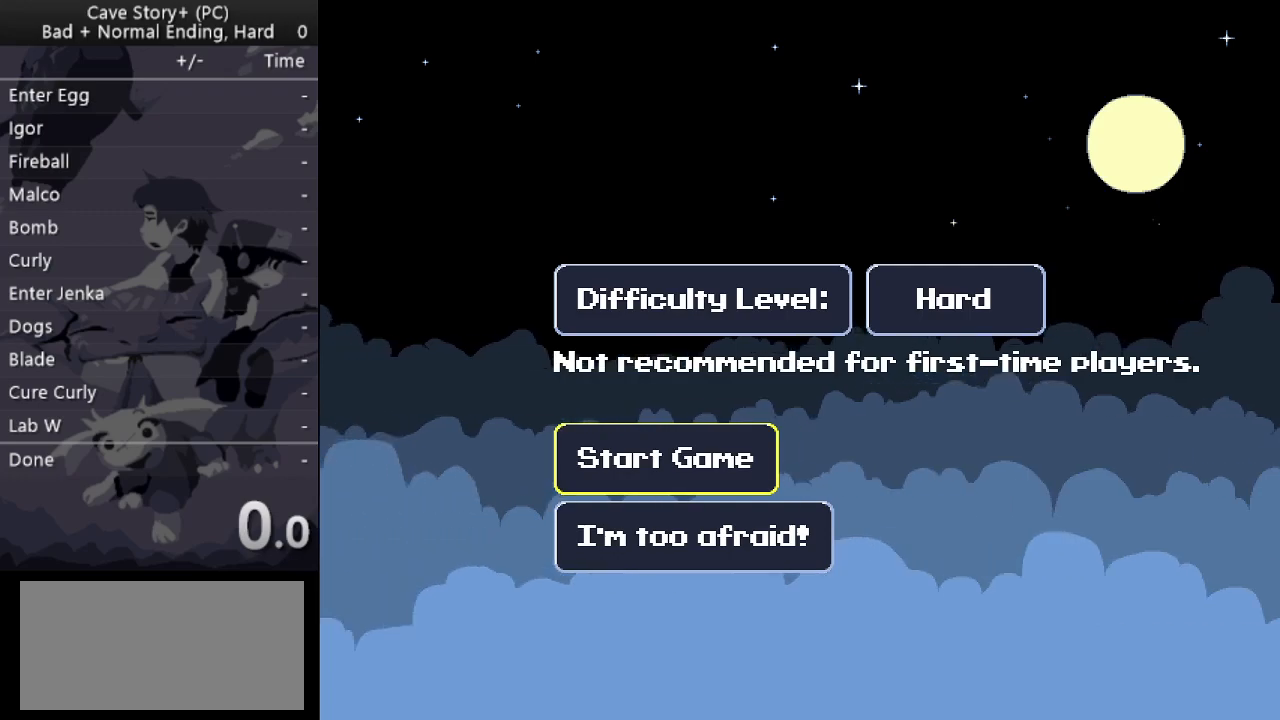
{"keys": [], "events": []}
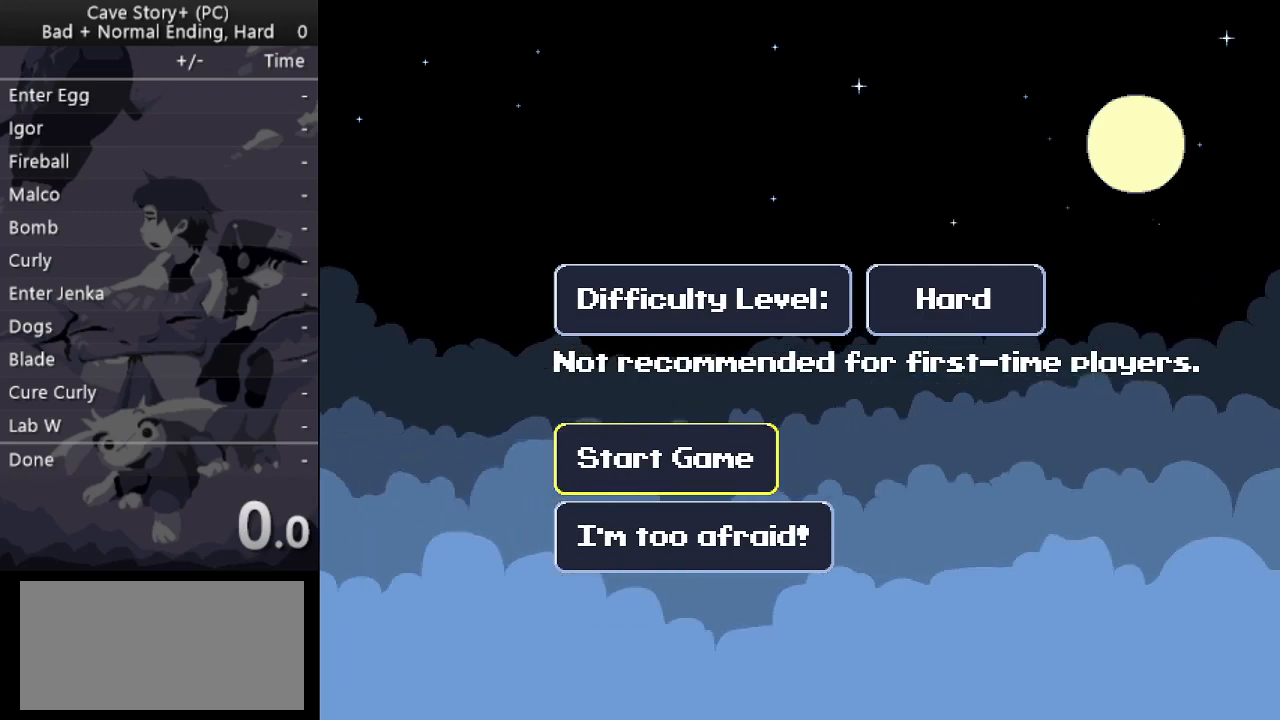
{"keys": [], "events": []}
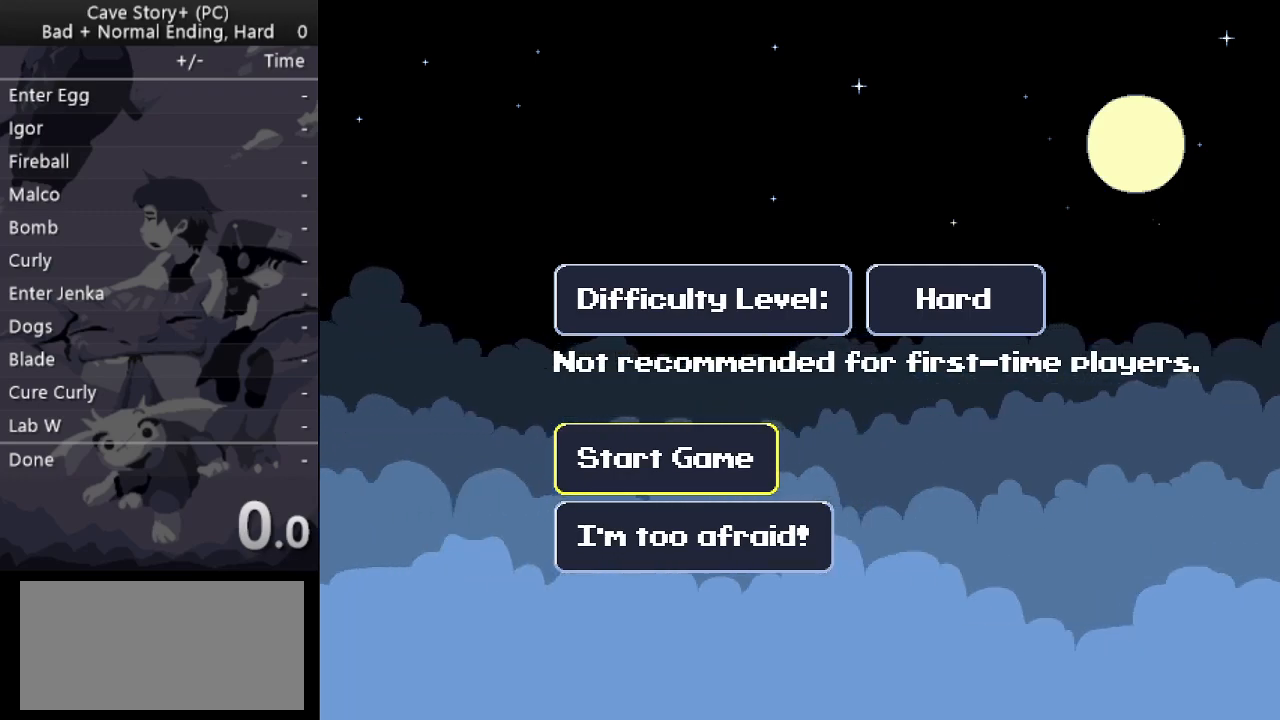
{"keys": [], "events": []}
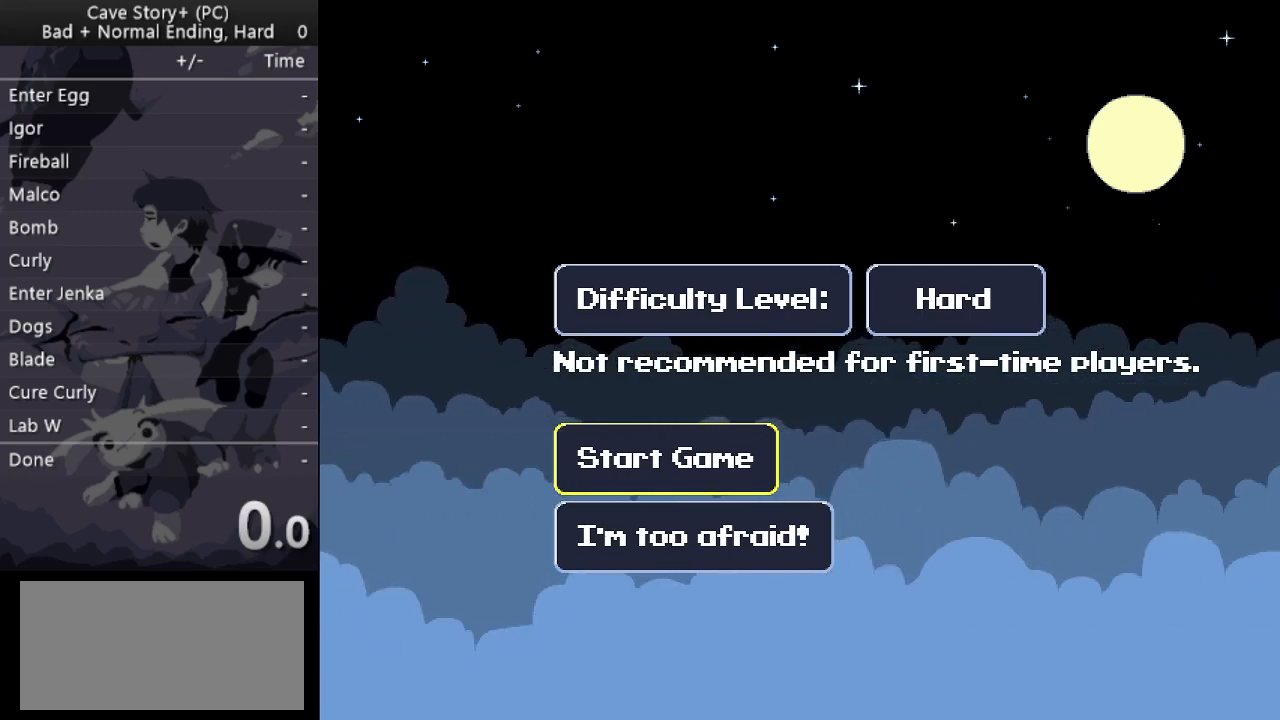
{"keys": [], "events": []}
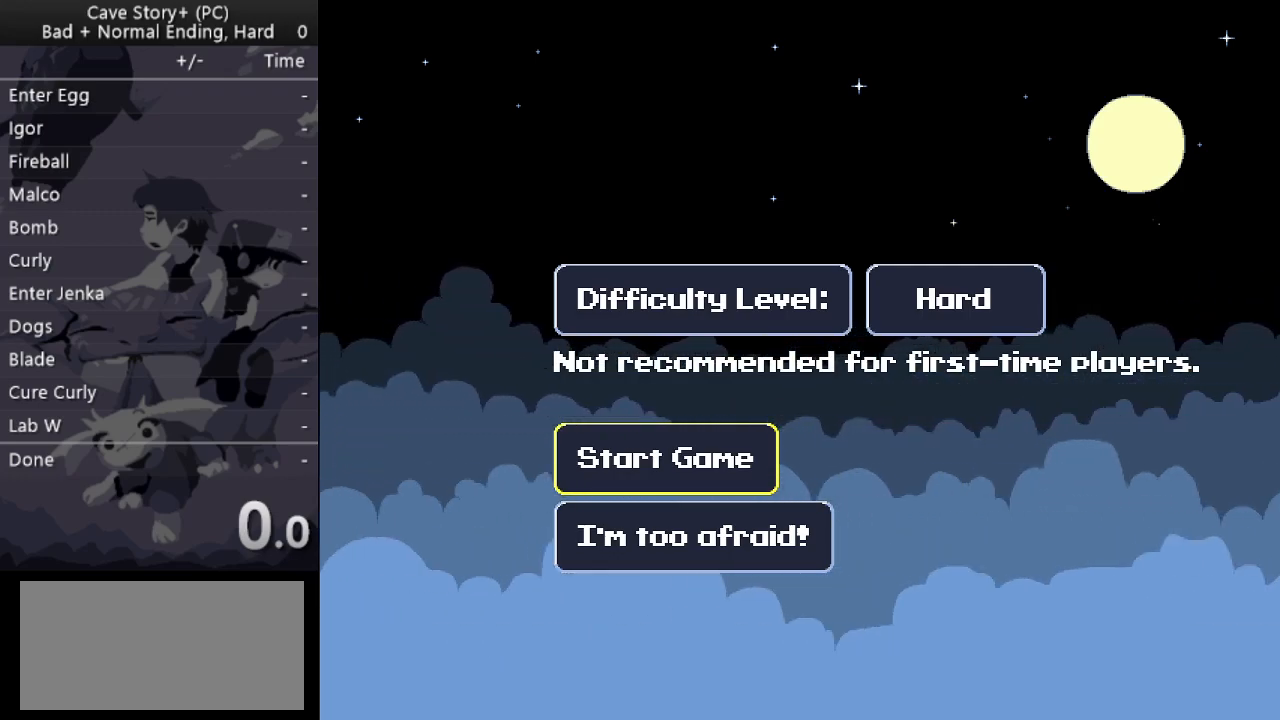
{"keys": ["z"], "events": [[350, "z", "down"], [400, "x", "down"], [400, "z", "up"], [450, "z", "down"], [483, "x", "up"]]}
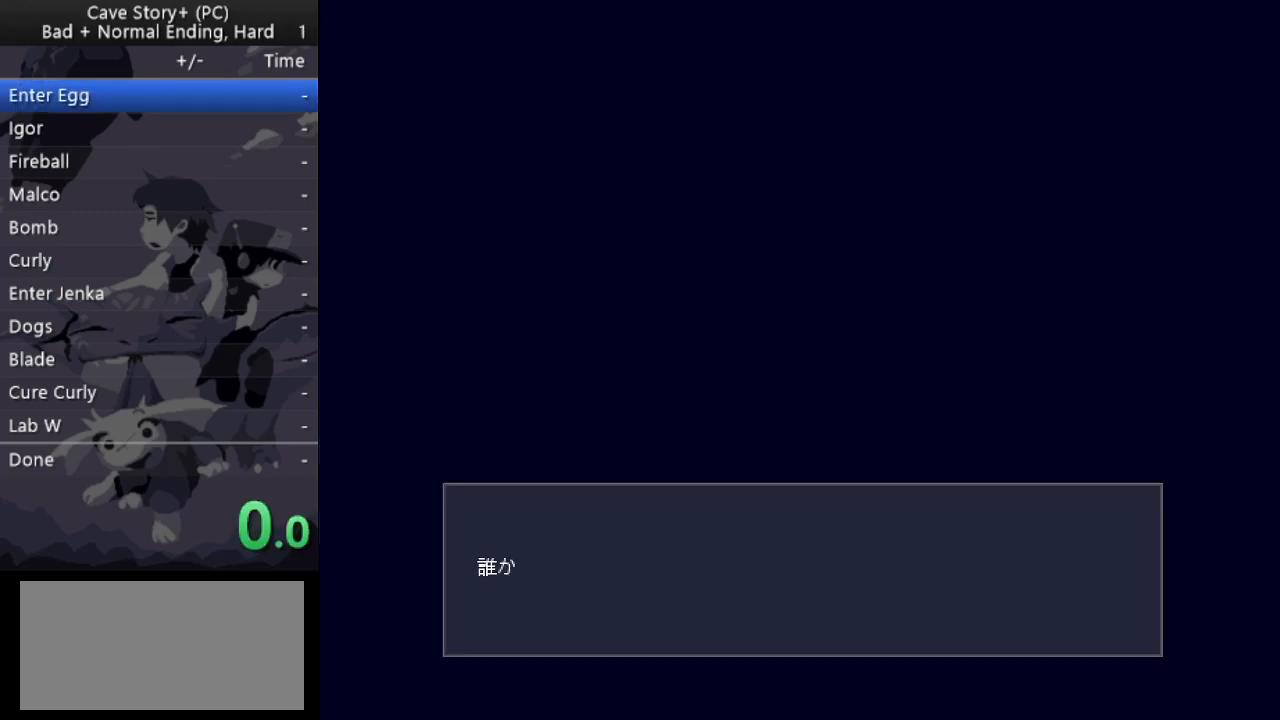
{"keys": ["z"], "events": [[33, "x", "down"], [33, "z", "up"], [83, "z", "down"], [117, "x", "up"], [167, "x", "down"], [217, "x", "up"], [317, "x", "down"], [317, "z", "up"], [367, "x", "up"], [367, "z", "down"], [400, "x", "down"], [500, "x", "up"]]}
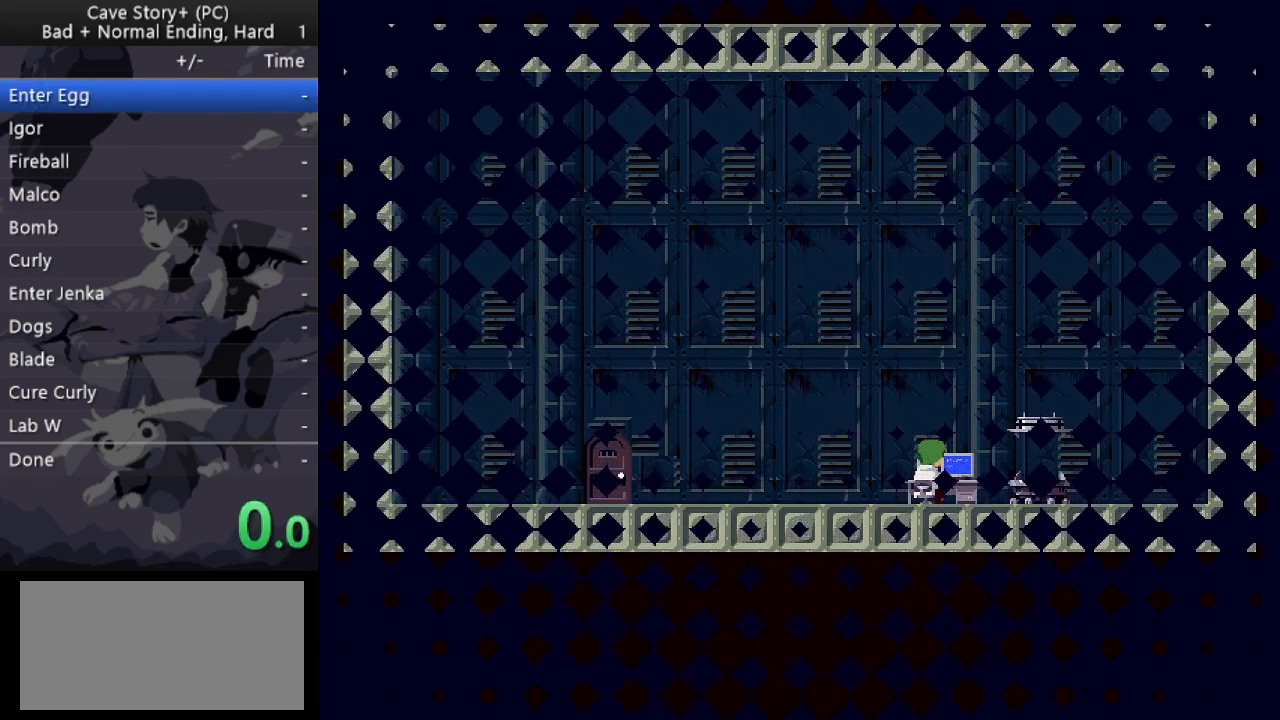
{"keys": ["x", "z"], "events": [[50, "x", "down"], [117, "x", "up"], [167, "x", "down"], [333, "z", "up"], [383, "x", "up"], [383, "z", "down"], [467, "x", "down"]]}
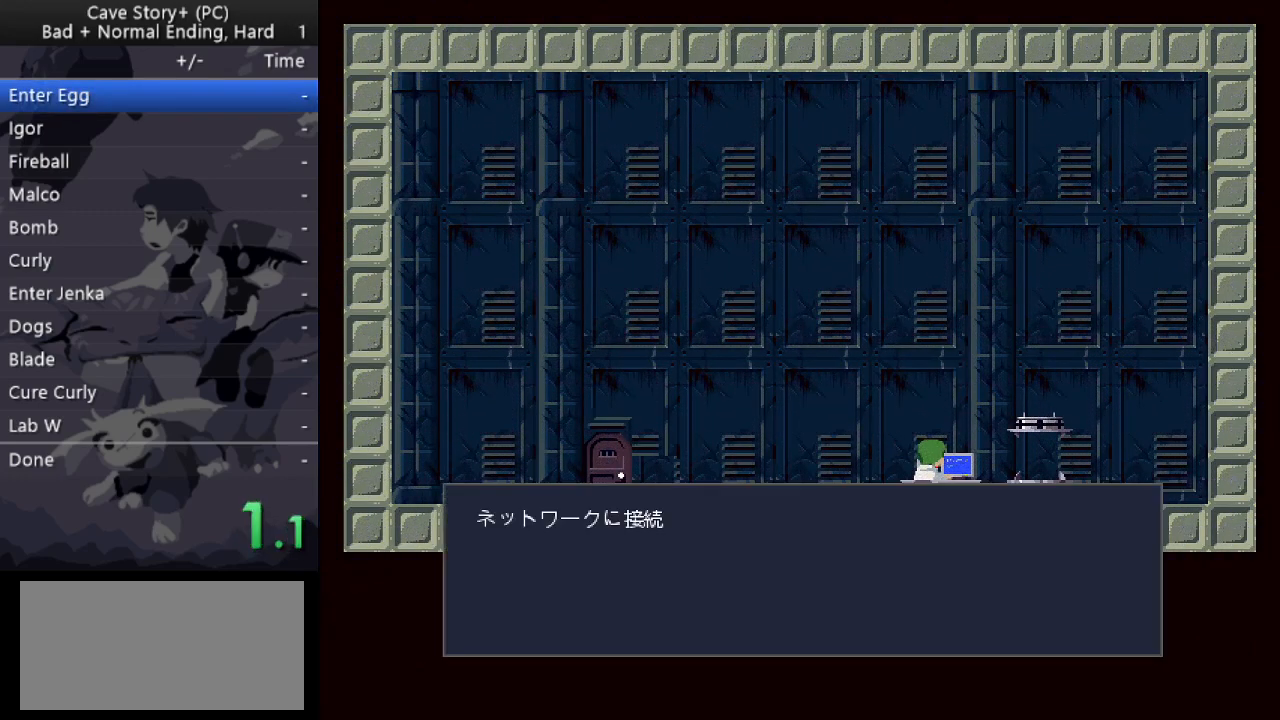
{"keys": ["z"], "events": [[67, "x", "up"], [117, "x", "down"], [117, "z", "up"], [150, "z", "down"], [250, "z", "up"], [300, "z", "down"], [350, "x", "up"], [400, "x", "down"], [400, "z", "up"], [450, "z", "down"], [483, "x", "up"]]}
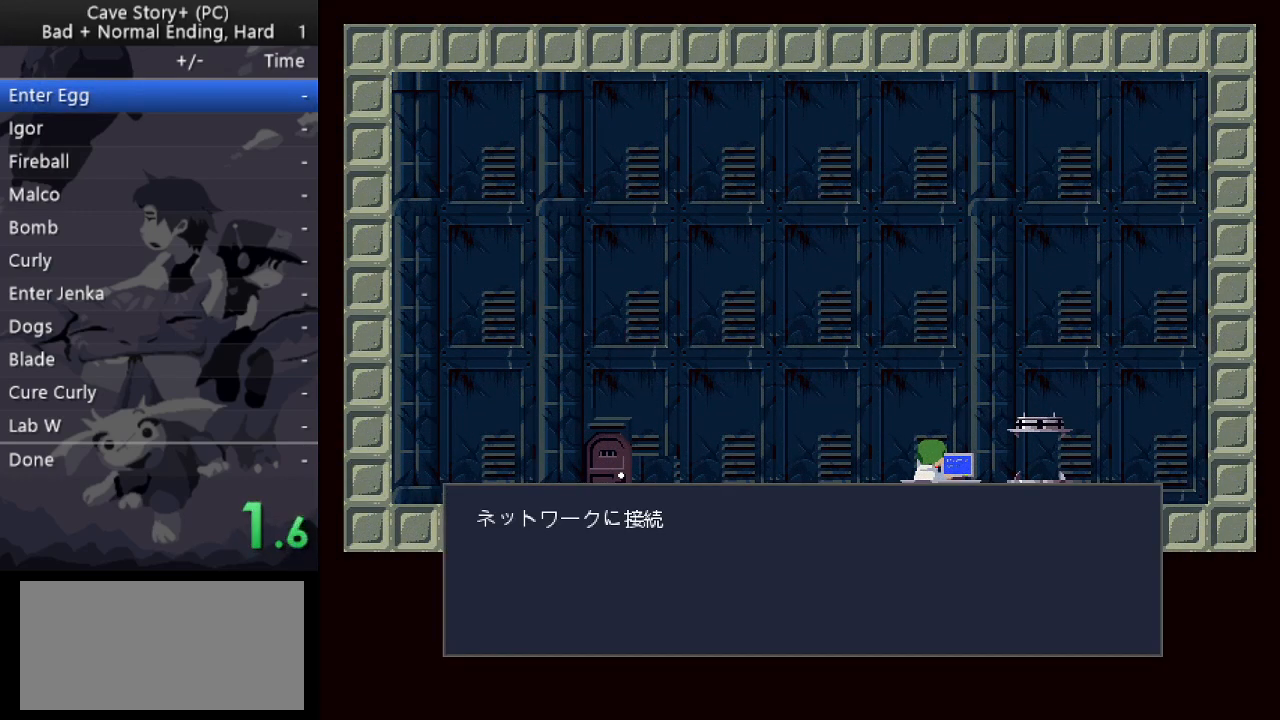
{"keys": ["x", "z"], "events": [[33, "x", "down"], [33, "z", "up"], [83, "x", "up"], [83, "z", "down"], [183, "x", "down"], [183, "z", "up"], [217, "z", "down"], [267, "x", "up"], [317, "x", "down"], [317, "z", "up"], [367, "z", "down"], [417, "x", "up"], [467, "x", "down"], [467, "z", "up"], [500, "z", "down"]]}
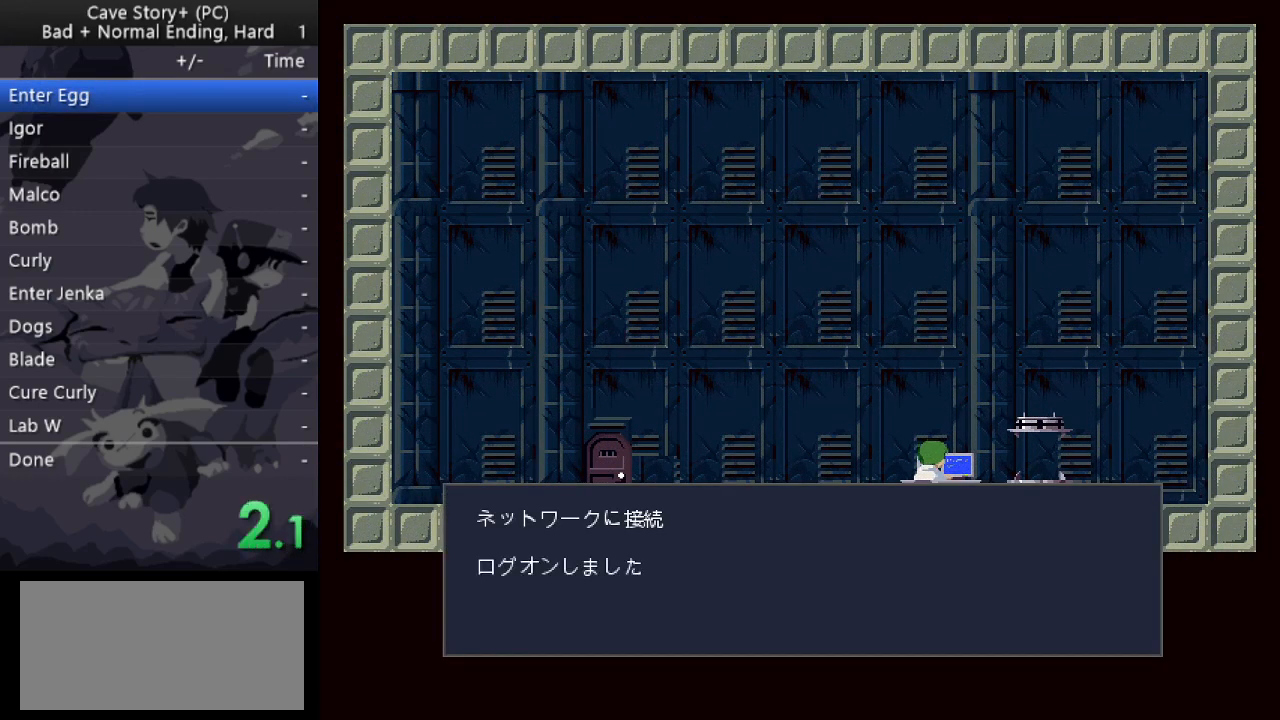
{"keys": ["z"], "events": [[50, "x", "up"], [100, "x", "down"], [100, "z", "up"], [150, "x", "up"], [150, "z", "down"], [233, "x", "down"], [233, "z", "up"], [283, "x", "up"], [283, "z", "down"], [383, "x", "down"], [383, "z", "up"], [433, "z", "down"], [467, "x", "up"]]}
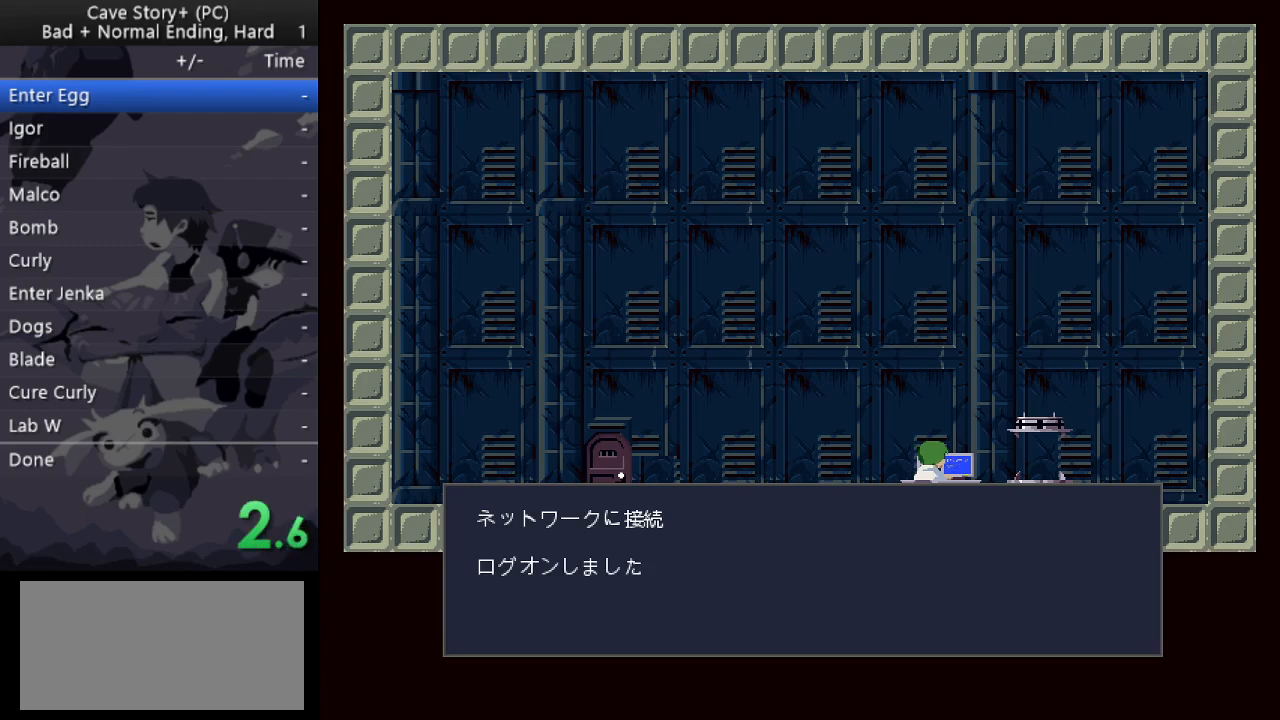
{"keys": ["x", "z"], "events": [[17, "x", "down"], [17, "z", "up"], [67, "z", "down"], [117, "x", "up"], [167, "x", "down"], [167, "z", "up"], [217, "z", "down"], [250, "x", "up"], [300, "x", "down"], [300, "z", "up"], [350, "z", "down"], [400, "x", "up"], [433, "x", "down"], [433, "z", "up"], [483, "z", "down"]]}
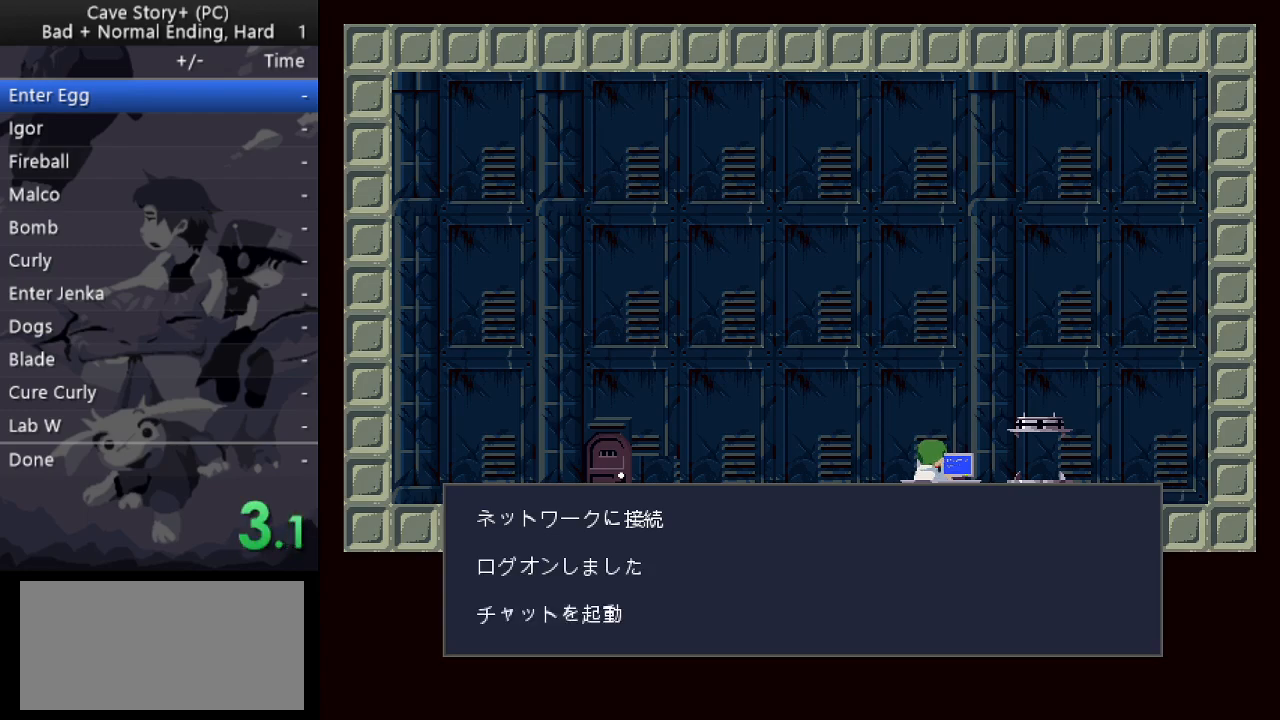
{"keys": ["z"], "events": [[33, "x", "up"], [83, "x", "down"], [83, "z", "up"], [183, "x", "up"], [183, "z", "down"], [267, "x", "down"], [267, "z", "up"], [317, "z", "down"], [367, "x", "up"], [417, "x", "down"], [417, "z", "up"], [467, "z", "down"], [500, "x", "up"]]}
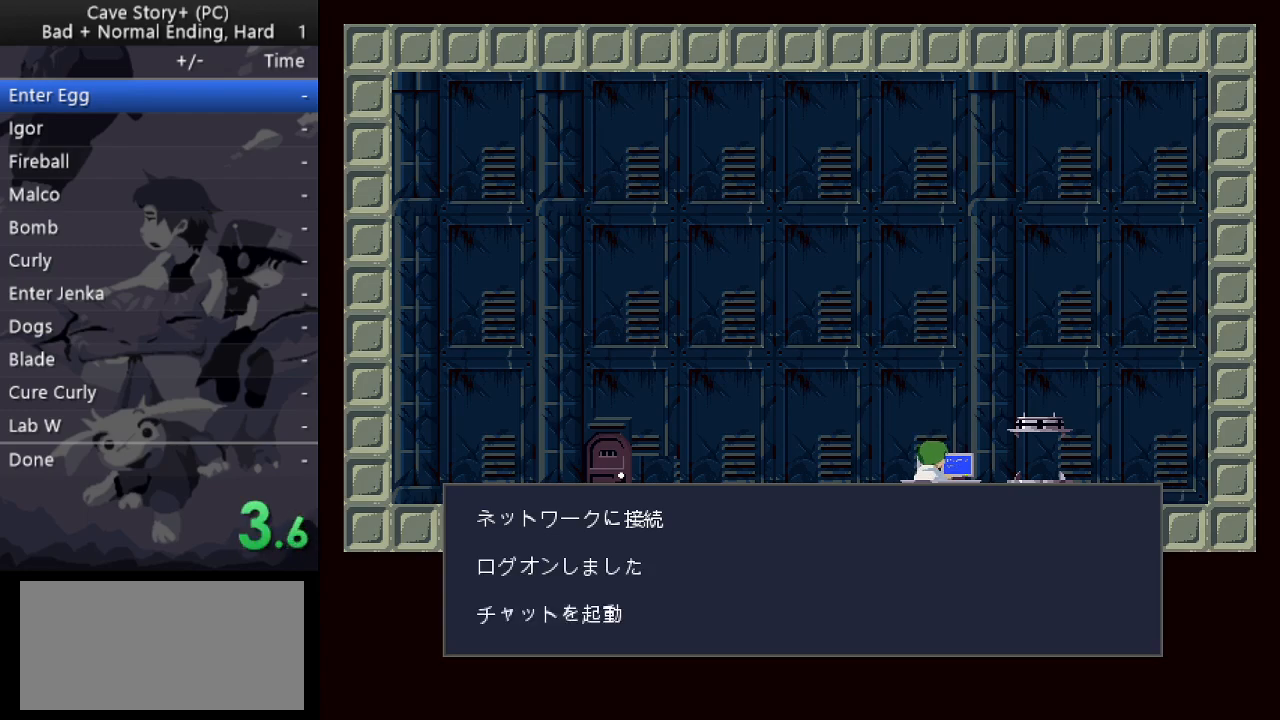
{"keys": ["z"], "events": [[50, "x", "down"], [50, "z", "up"], [150, "x", "up"], [150, "z", "down"], [200, "x", "down"], [233, "z", "up"], [283, "x", "up"], [283, "z", "down"], [383, "x", "down"], [383, "z", "up"], [433, "z", "down"], [467, "x", "up"]]}
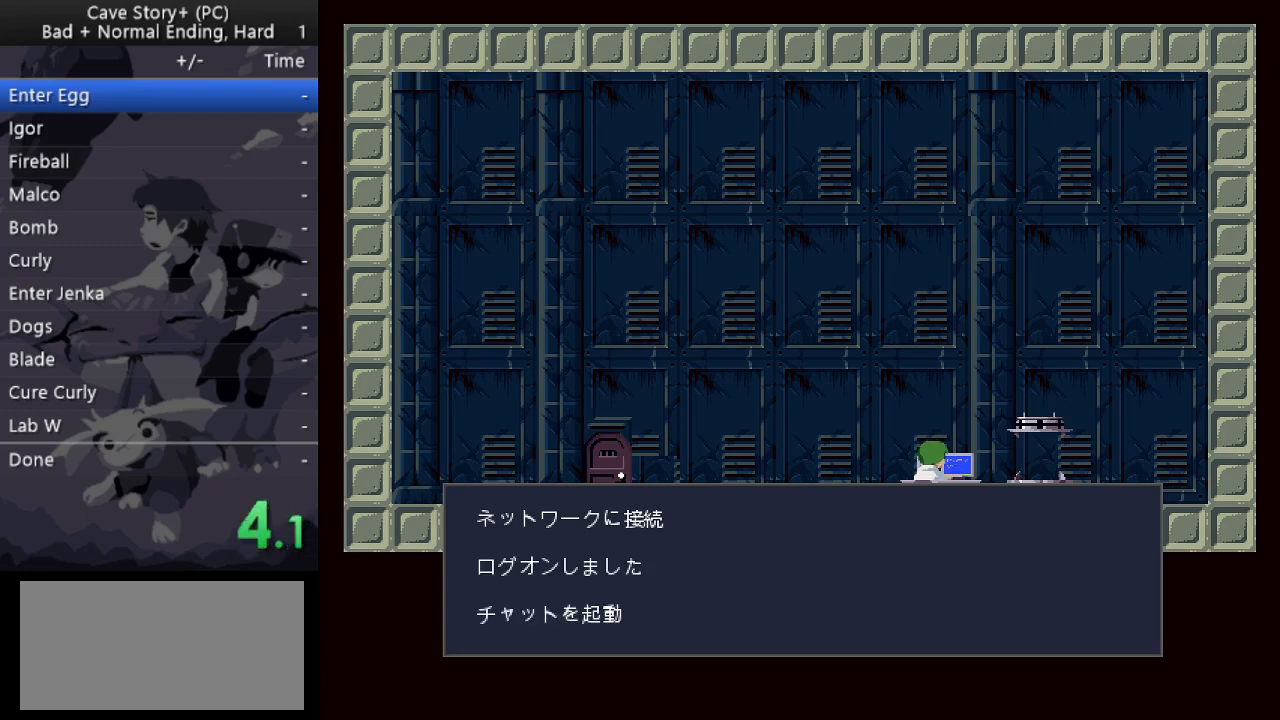
{"keys": ["x"], "events": [[17, "x", "down"], [17, "z", "up"], [67, "x", "up"], [67, "z", "down"], [167, "x", "down"], [167, "z", "up"], [200, "z", "down"], [250, "x", "up"], [300, "x", "down"], [300, "z", "up"], [350, "z", "down"], [400, "x", "up"], [433, "x", "down"], [433, "z", "up"]]}
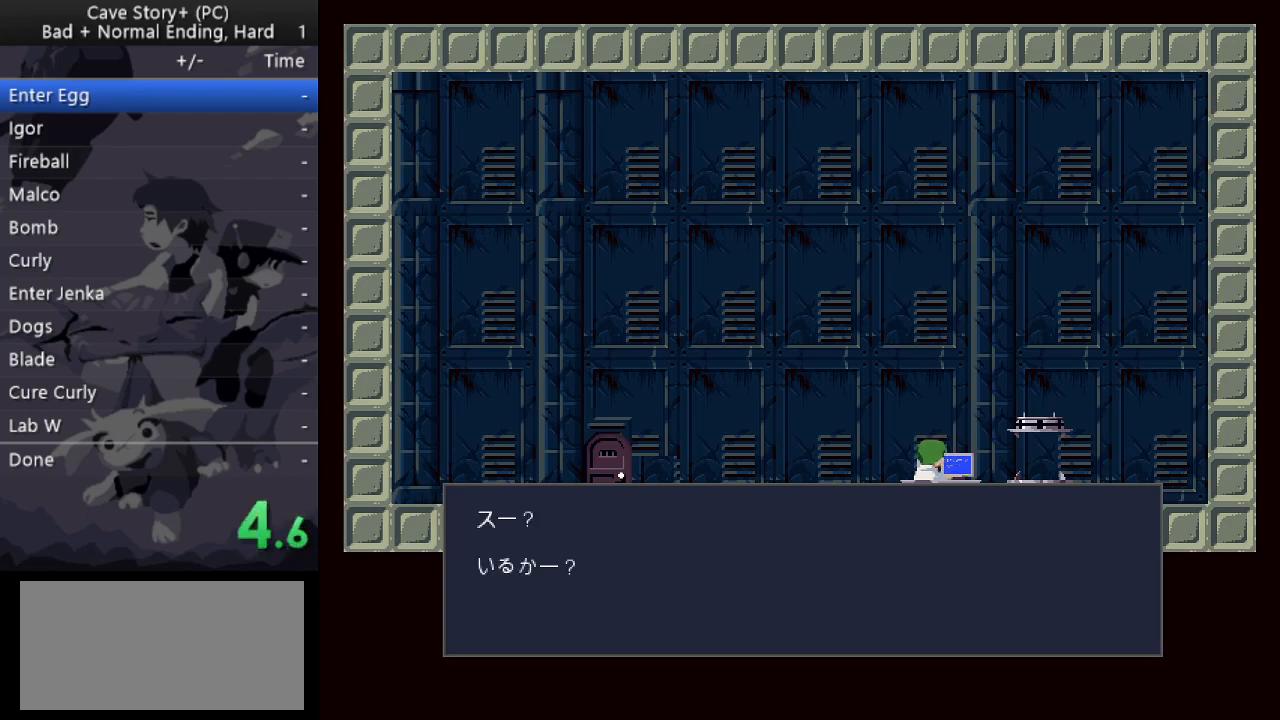
{"keys": ["z"], "events": [[33, "x", "up"], [33, "z", "down"], [83, "x", "down"], [133, "z", "up"], [167, "x", "up"], [167, "z", "down"], [267, "x", "down"], [267, "z", "up"], [317, "z", "down"], [417, "z", "up"], [450, "x", "up"], [450, "z", "down"]]}
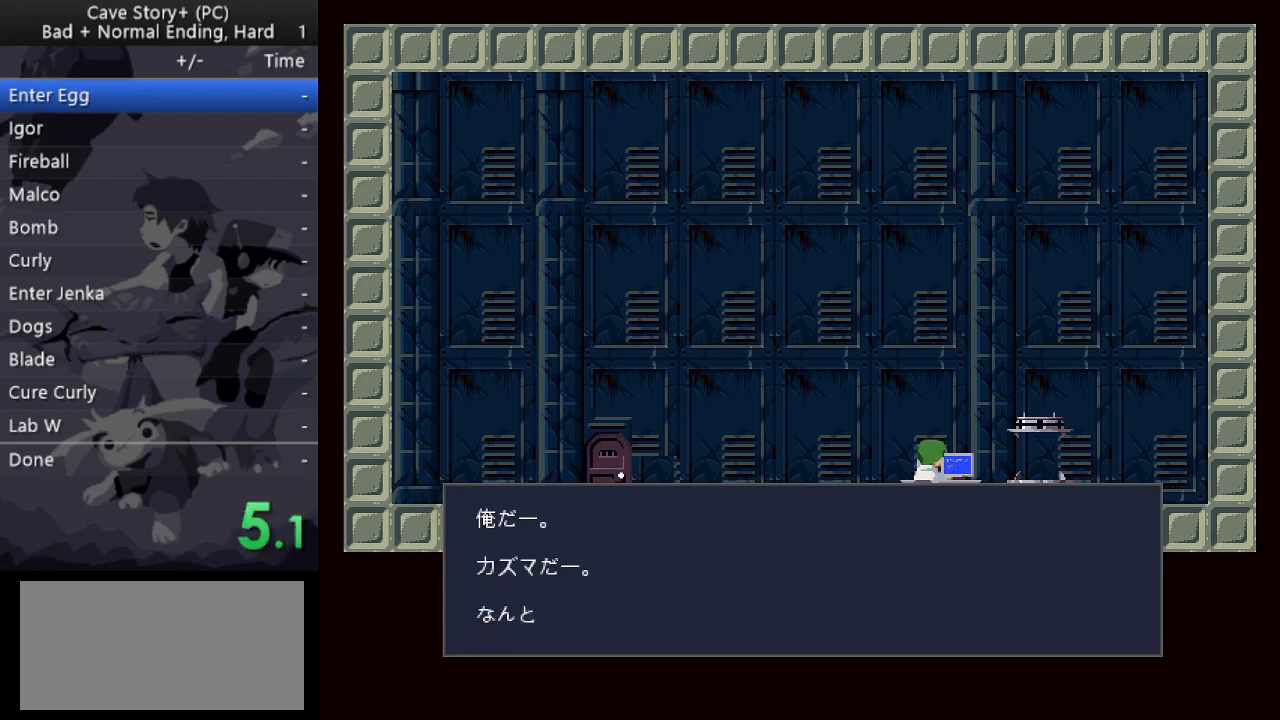
{"keys": ["x", "z"], "events": [[50, "x", "down"], [50, "z", "up"], [100, "x", "up"], [100, "z", "down"], [183, "x", "down"], [183, "z", "up"], [233, "z", "down"], [283, "x", "up"], [333, "x", "down"], [333, "z", "up"], [383, "z", "down"], [417, "x", "up"], [467, "x", "down"]]}
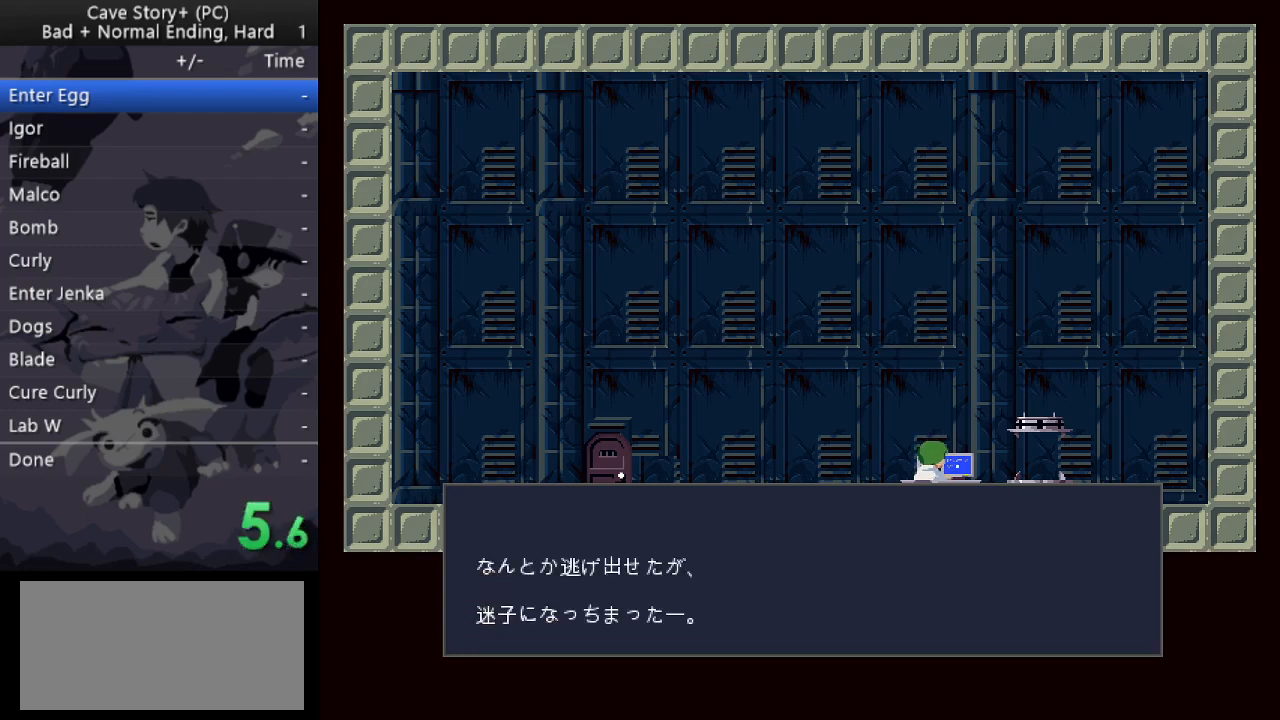
{"keys": ["z"], "events": [[67, "x", "up"], [117, "x", "down"], [117, "z", "up"], [200, "x", "up"], [200, "z", "down"], [250, "x", "down"], [250, "z", "up"], [300, "z", "down"], [350, "x", "up"], [400, "x", "down"], [450, "z", "up"], [483, "x", "up"], [483, "z", "down"]]}
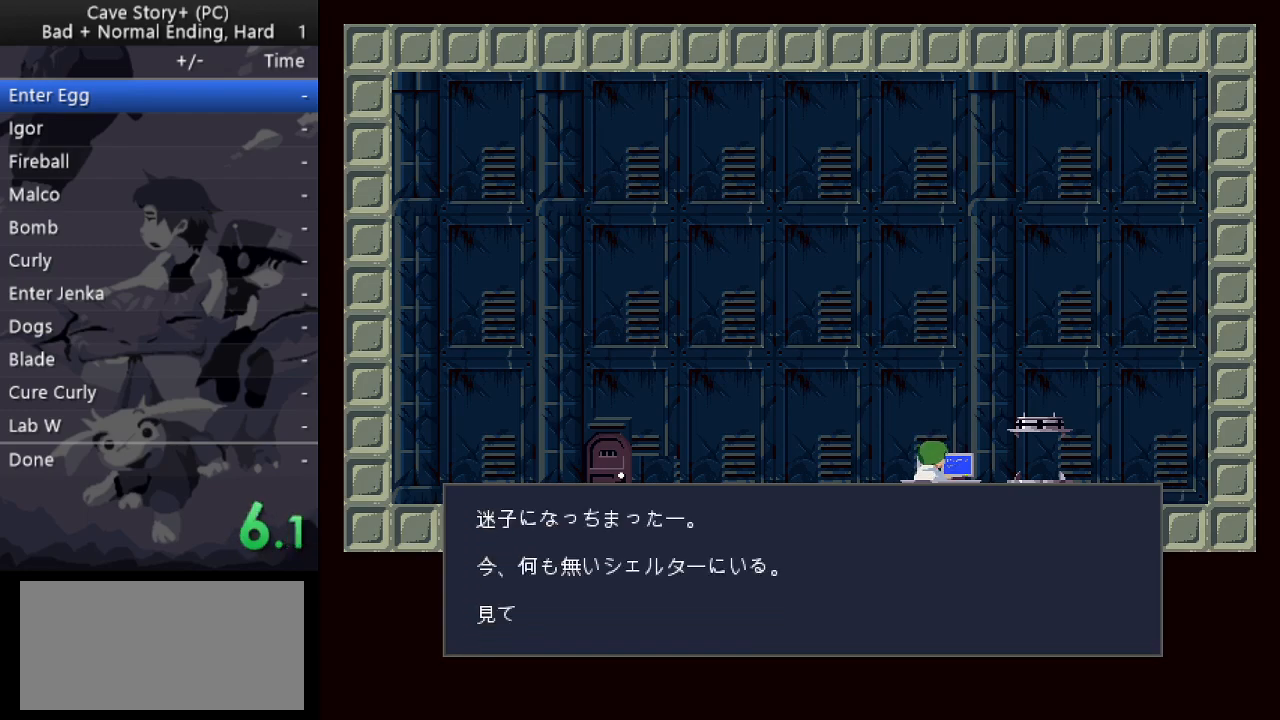
{"keys": ["x", "z"], "events": [[33, "x", "down"], [33, "z", "up"], [83, "z", "down"], [133, "x", "up"], [167, "x", "down"], [267, "x", "up"], [317, "x", "down"], [367, "z", "up"], [417, "z", "down"], [450, "z", "up"], [500, "z", "down"]]}
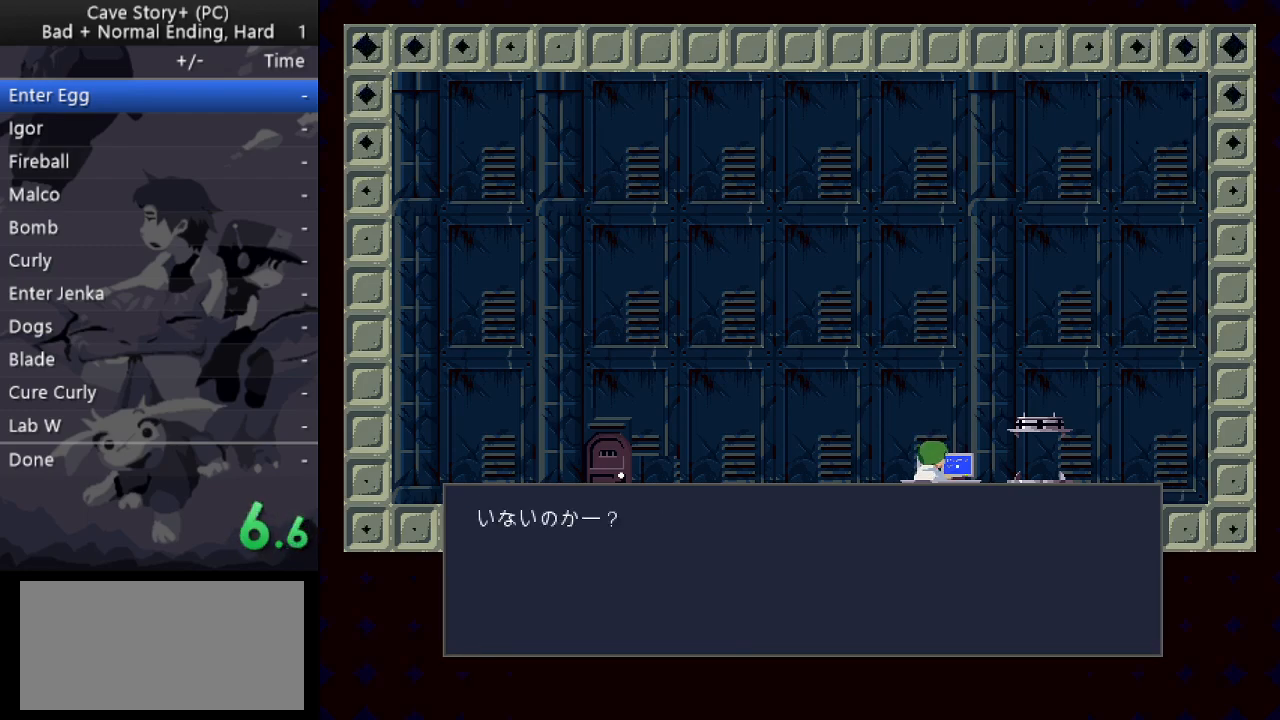
{"keys": ["left"], "events": [[50, "x", "up"], [100, "x", "down"], [100, "z", "up"], [150, "z", "down"], [183, "x", "up"], [233, "x", "down"], [283, "x", "up"], [333, "left", "down"], [383, "z", "up"]]}
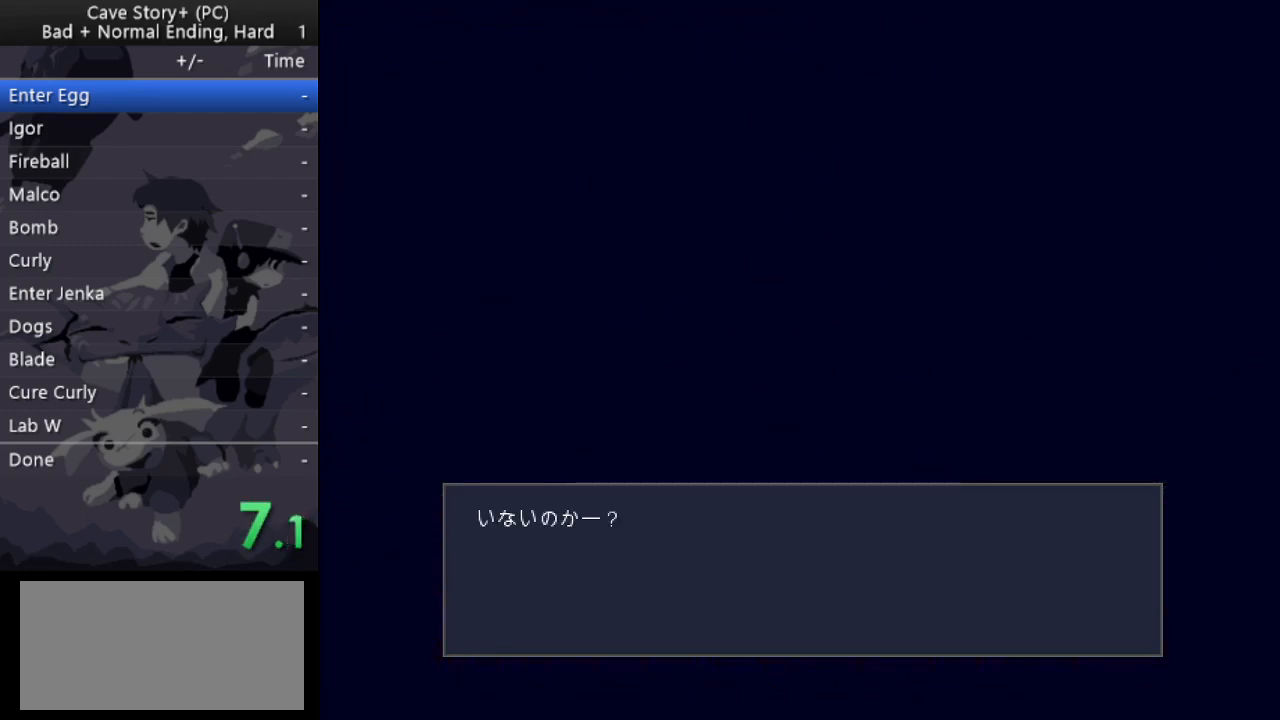
{"keys": ["left"], "events": []}
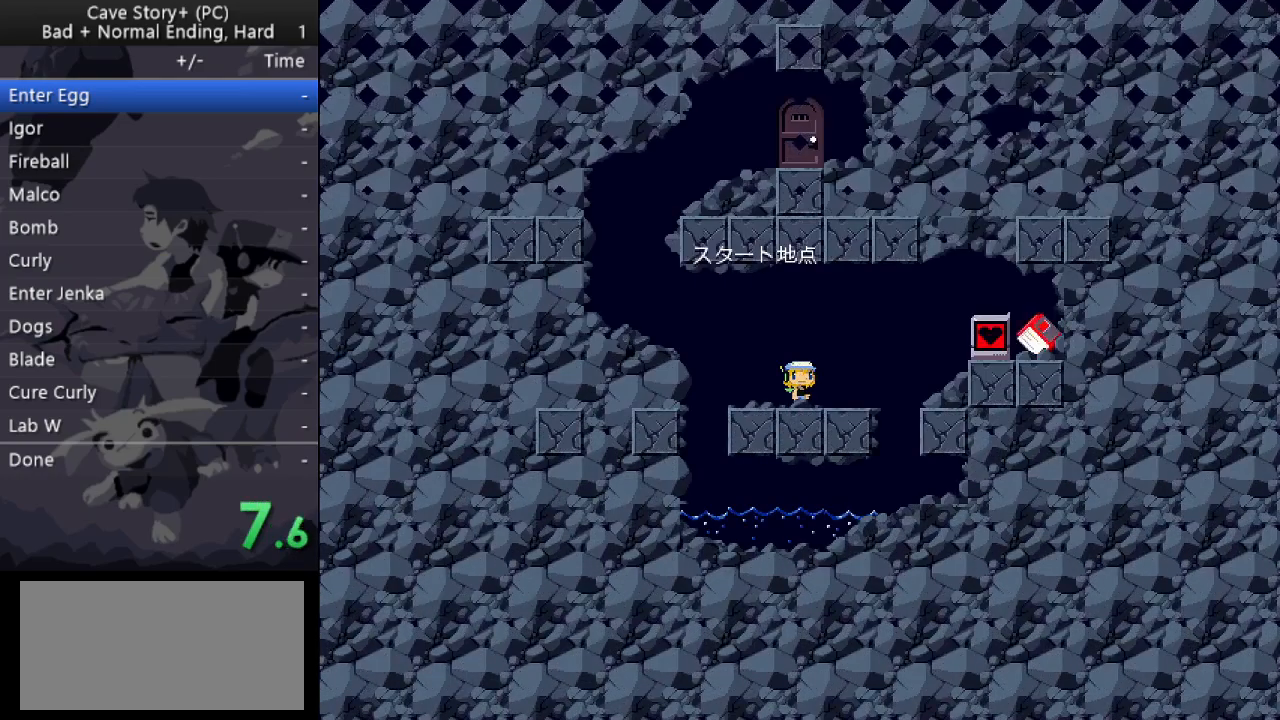
{"keys": ["left"], "events": []}
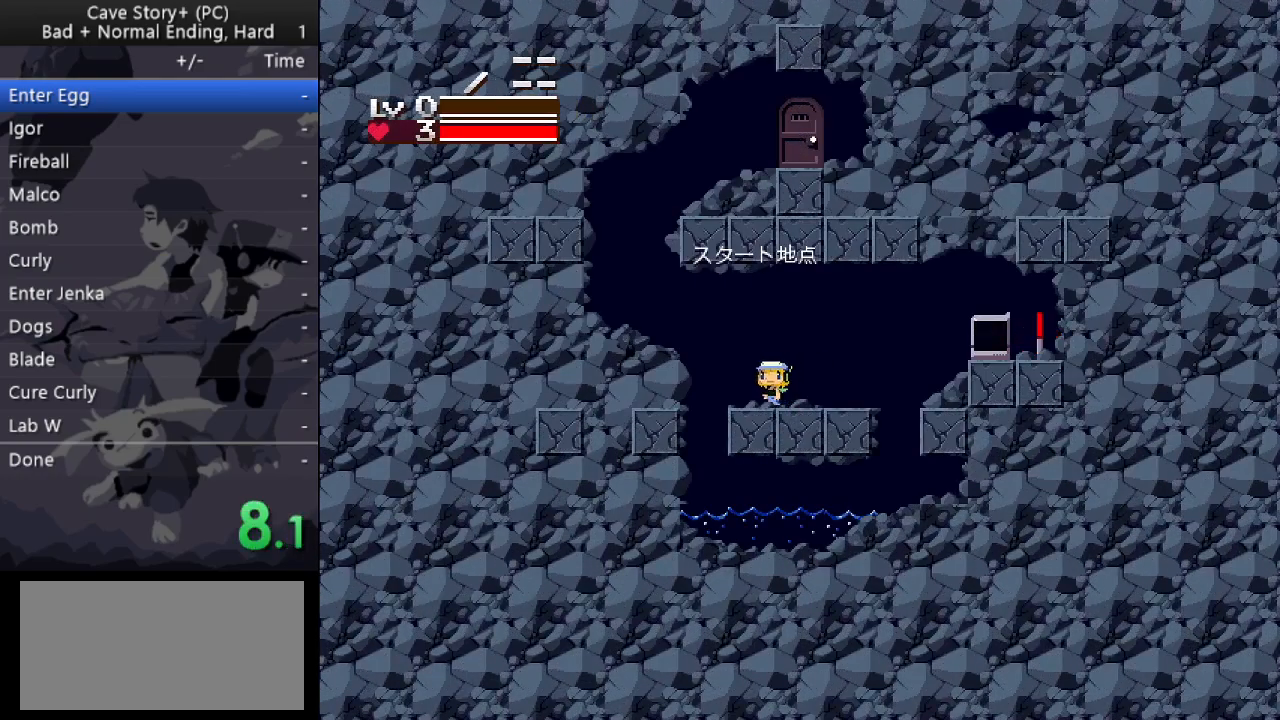
{"keys": ["right"], "events": [[50, "z", "down"], [100, "z", "up"], [383, "left", "up"], [383, "right", "down"]]}
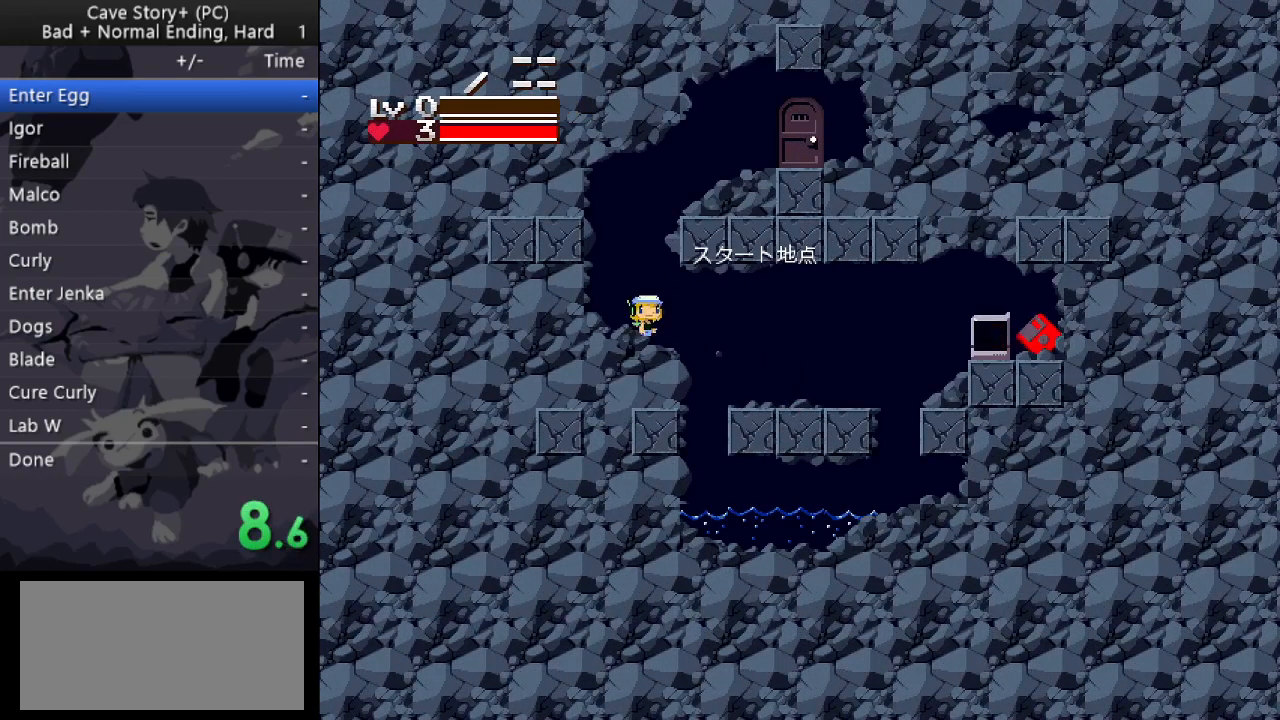
{"keys": ["right", "z"], "events": [[17, "z", "down"]]}
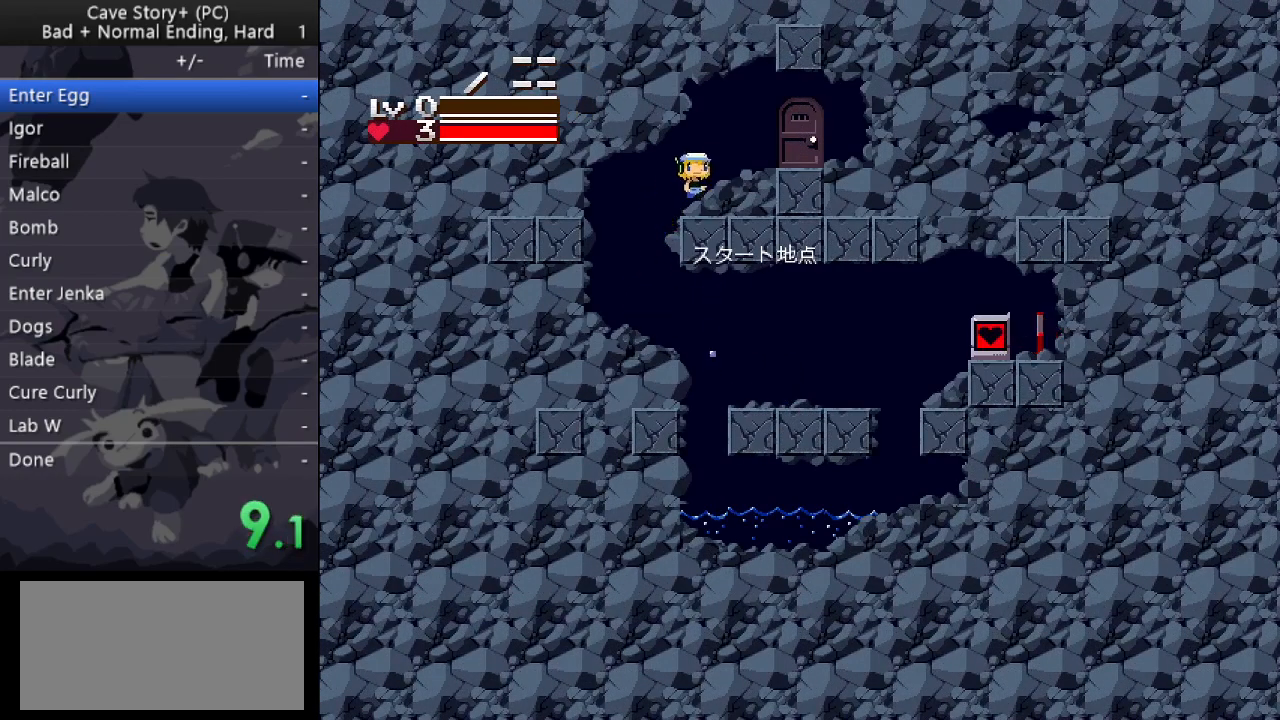
{"keys": ["down"], "events": [[267, "z", "up"], [317, "down", "down"], [317, "right", "up"]]}
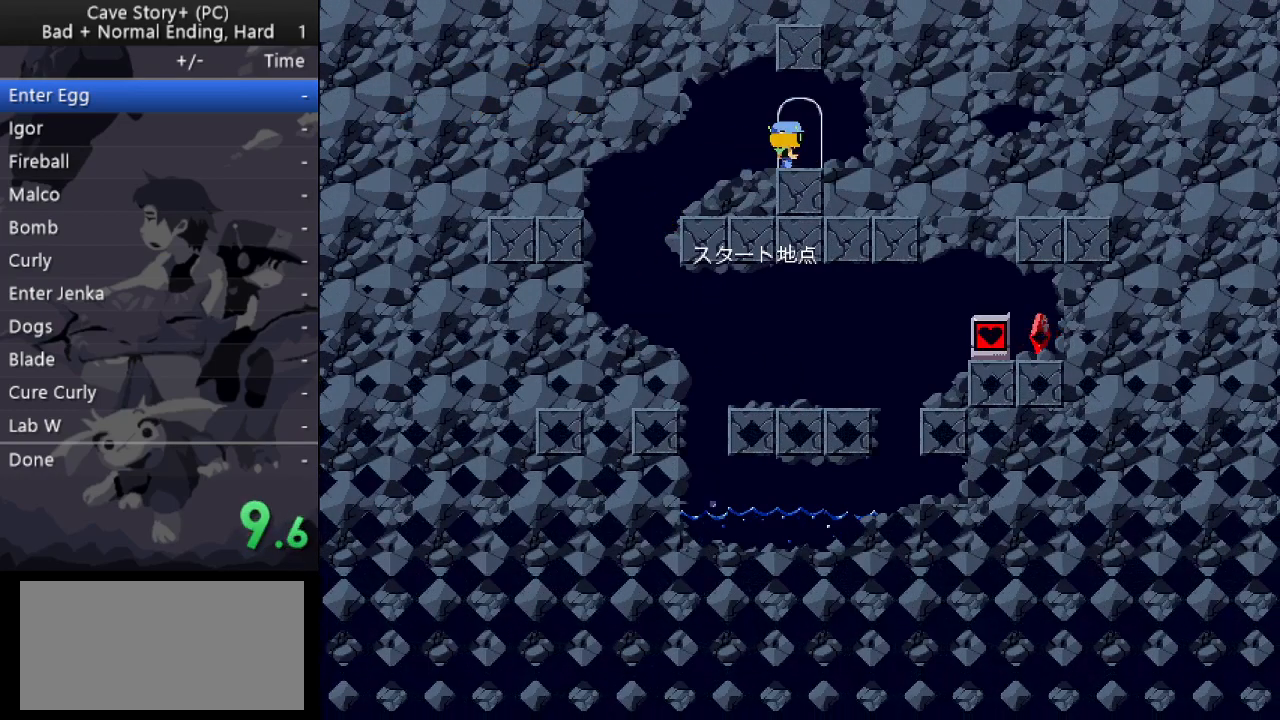
{"keys": ["left"], "events": [[50, "down", "up"], [50, "left", "down"]]}
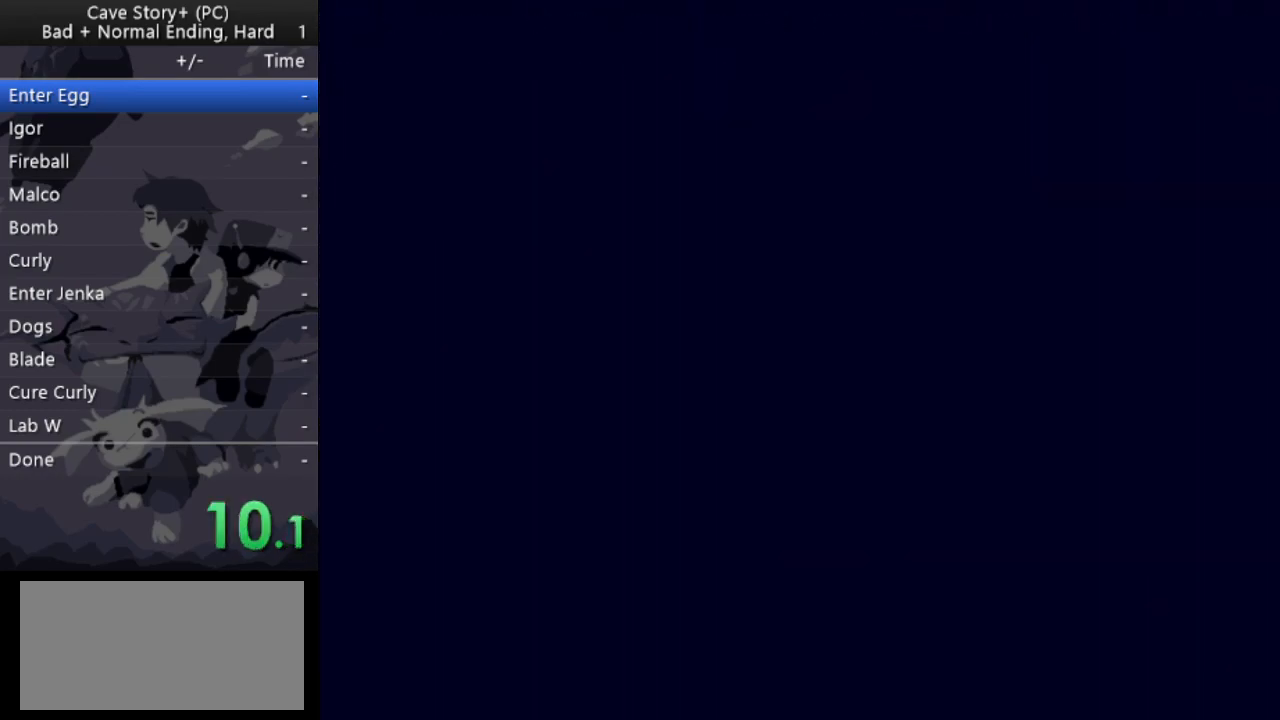
{"keys": ["left"], "events": []}
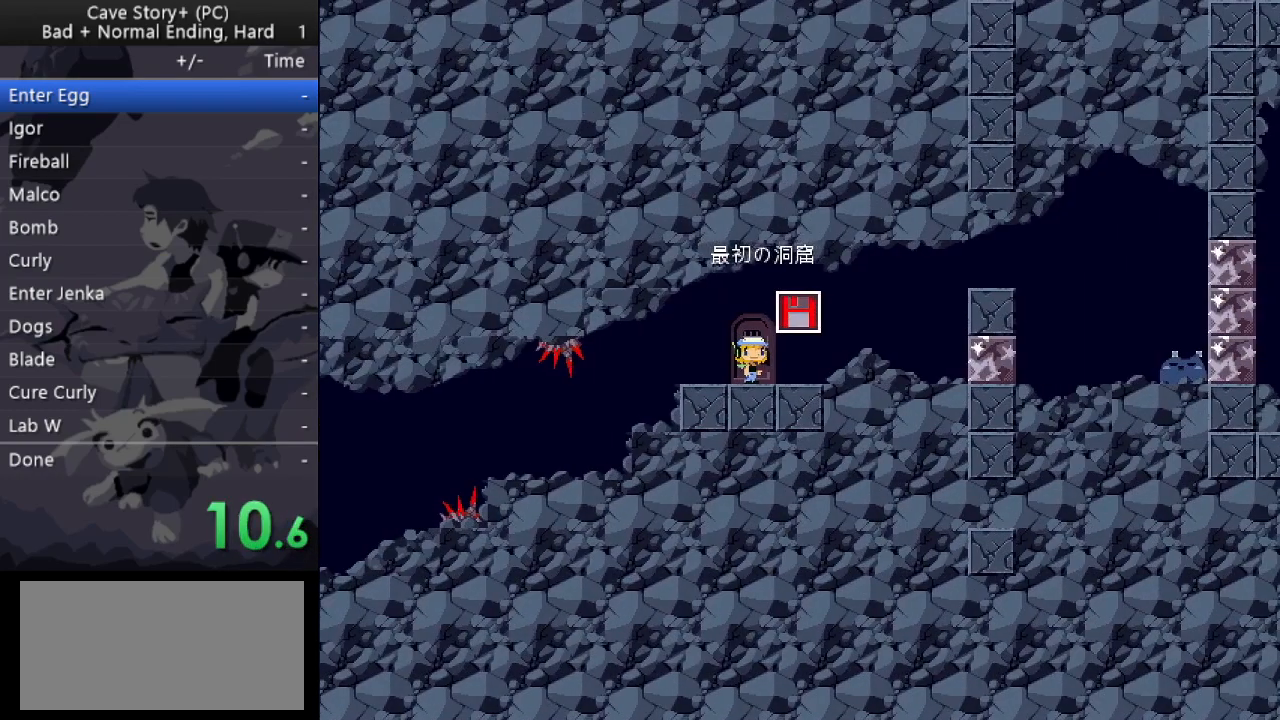
{"keys": ["left"], "events": [[267, "z", "down"], [367, "z", "up"]]}
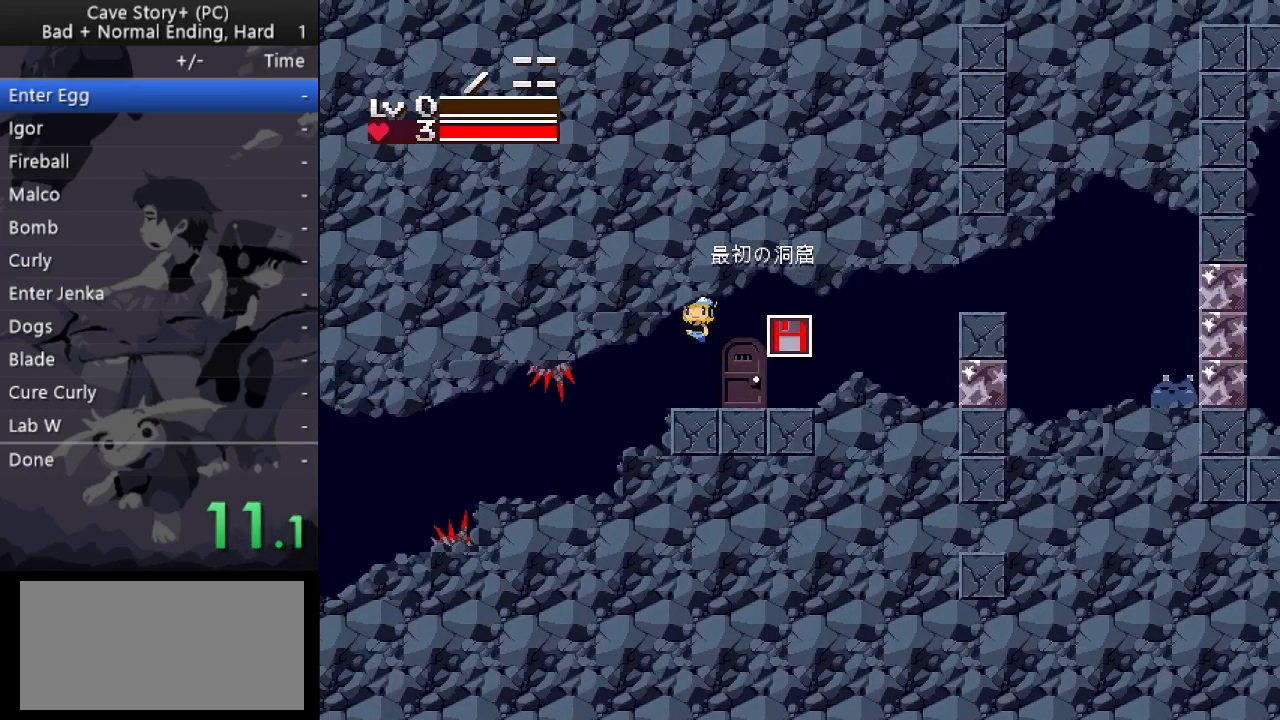
{"keys": ["left", "z"], "events": [[467, "z", "down"]]}
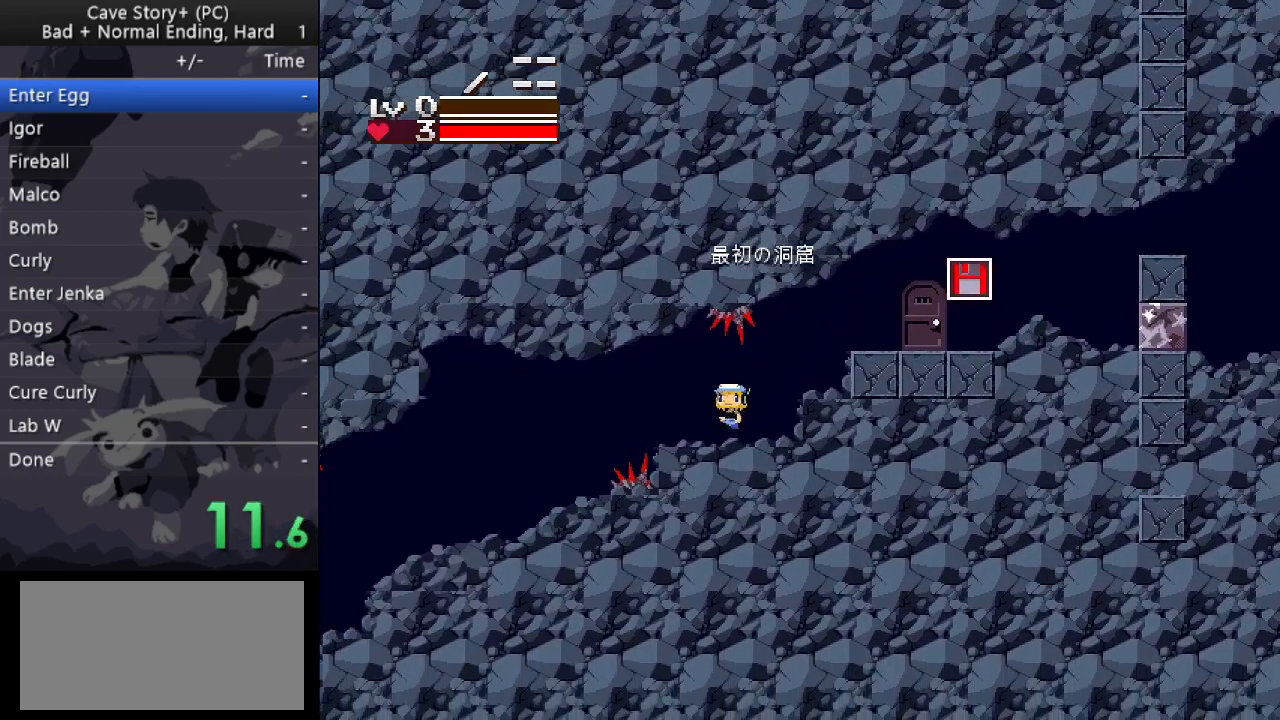
{"keys": ["left"], "events": [[17, "z", "up"]]}